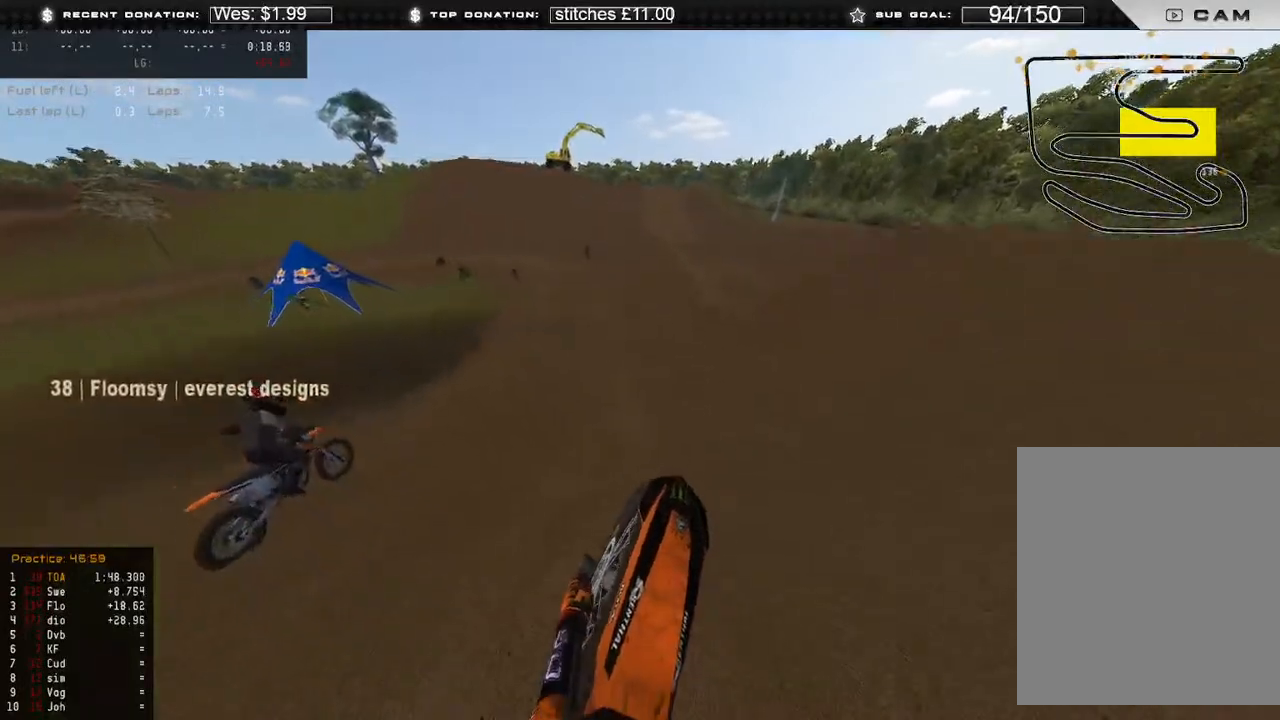
Gameplay with a controller (Xbox layout); each line is a JSON object with the inputs held at the frame after it. "events" lists button and stick changes between this image and that frame as [ms after this image, input, new state], when the widget could be followed in between. Not read: SHARE.
{"buttons": ["R2"], "left_stick": "up-left", "right_stick": "right", "events": [[17, "R3", "down"], [17, "right_stick", "center"], [133, "R3", "up"], [217, "right_stick", "right"], [417, "R3", "down"], [483, "R3", "up"]]}
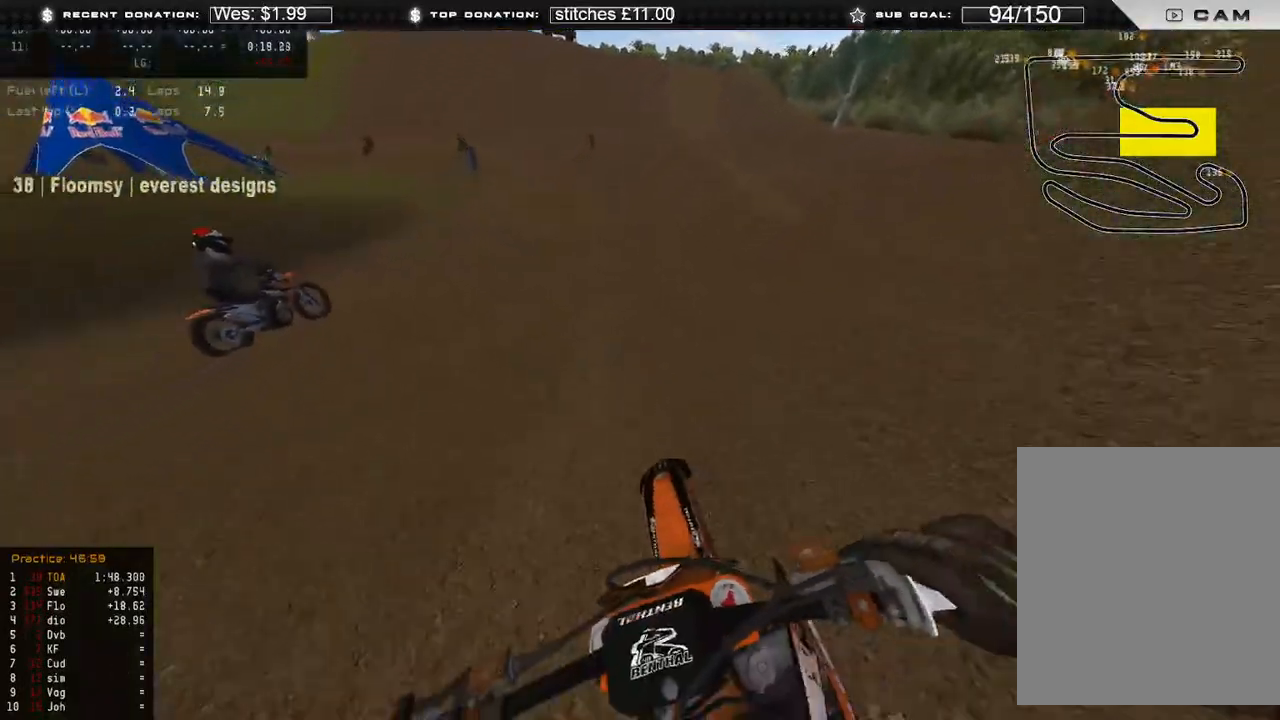
{"buttons": ["R2"], "left_stick": "up-left", "right_stick": "right", "events": []}
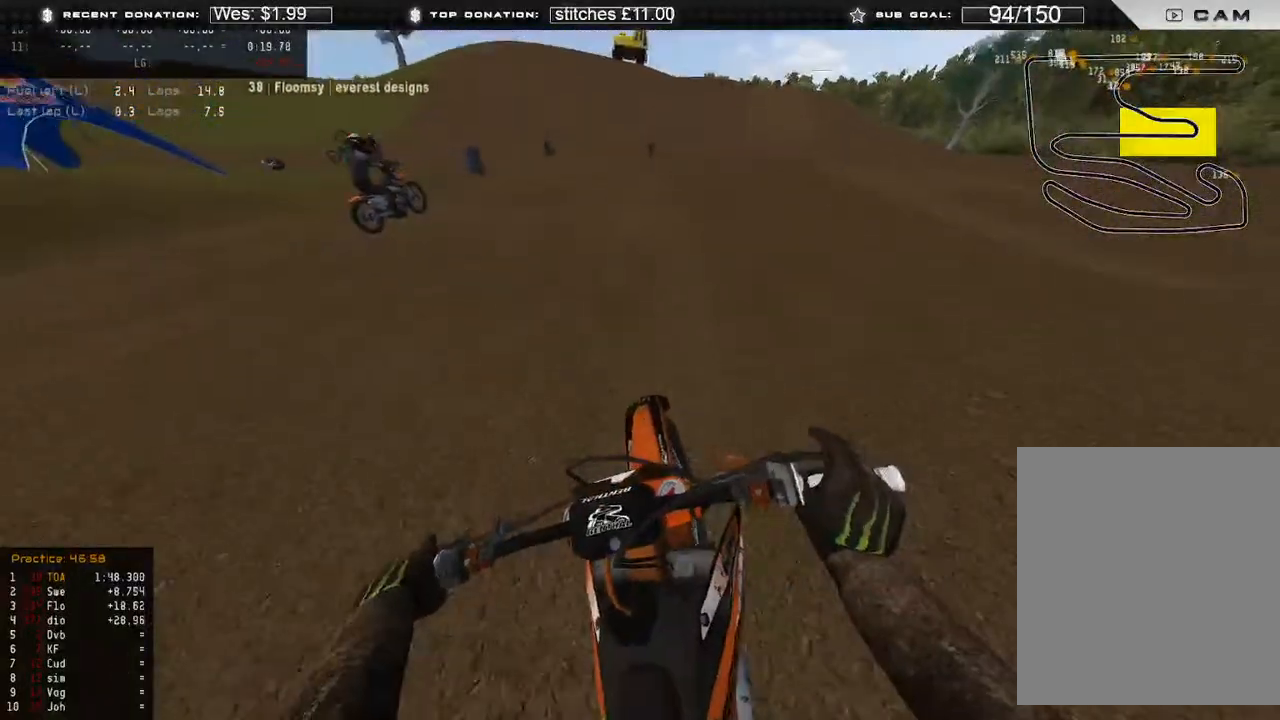
{"buttons": ["R2"], "left_stick": "up-right", "right_stick": "up-right", "events": [[33, "left_stick", "center"], [300, "right_stick", "up-right"], [433, "left_stick", "up-right"]]}
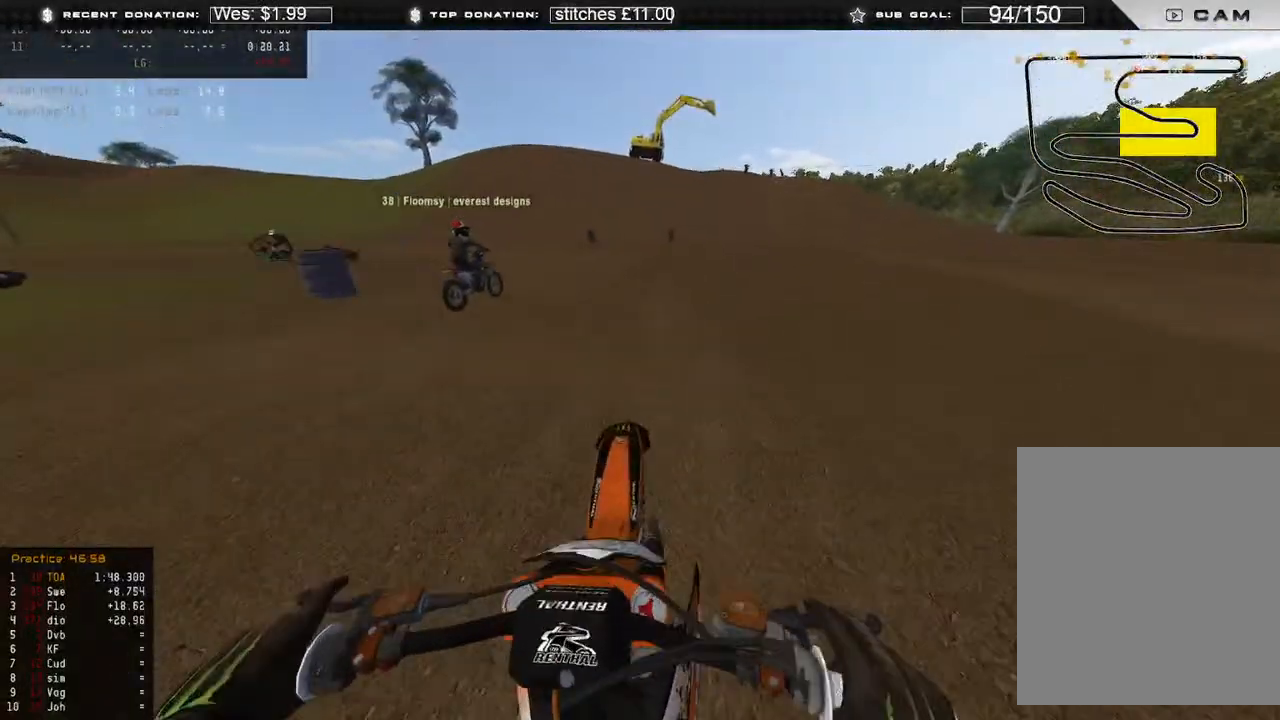
{"buttons": ["R2"], "left_stick": "up-right", "right_stick": "center", "events": [[233, "right_stick", "center"]]}
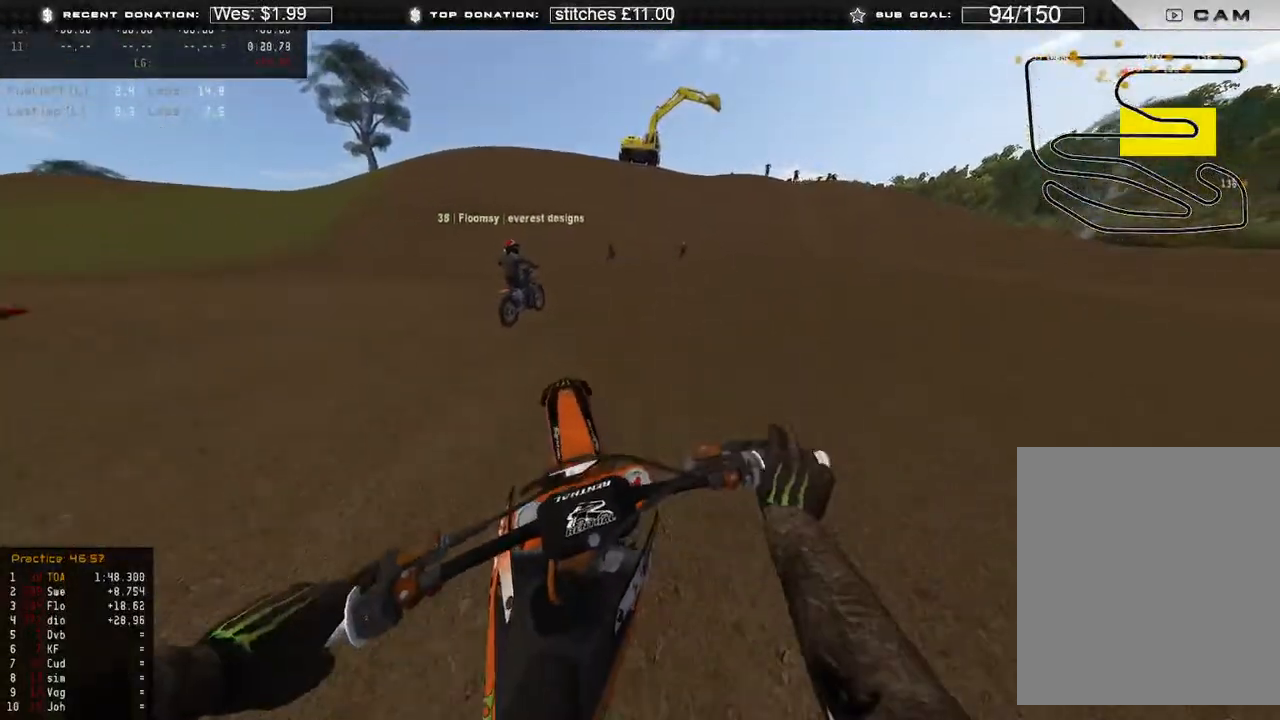
{"buttons": ["R2"], "left_stick": "up-right", "right_stick": "down", "events": [[200, "R2", "up"], [317, "R2", "down"], [383, "right_stick", "down-left"], [483, "right_stick", "down"]]}
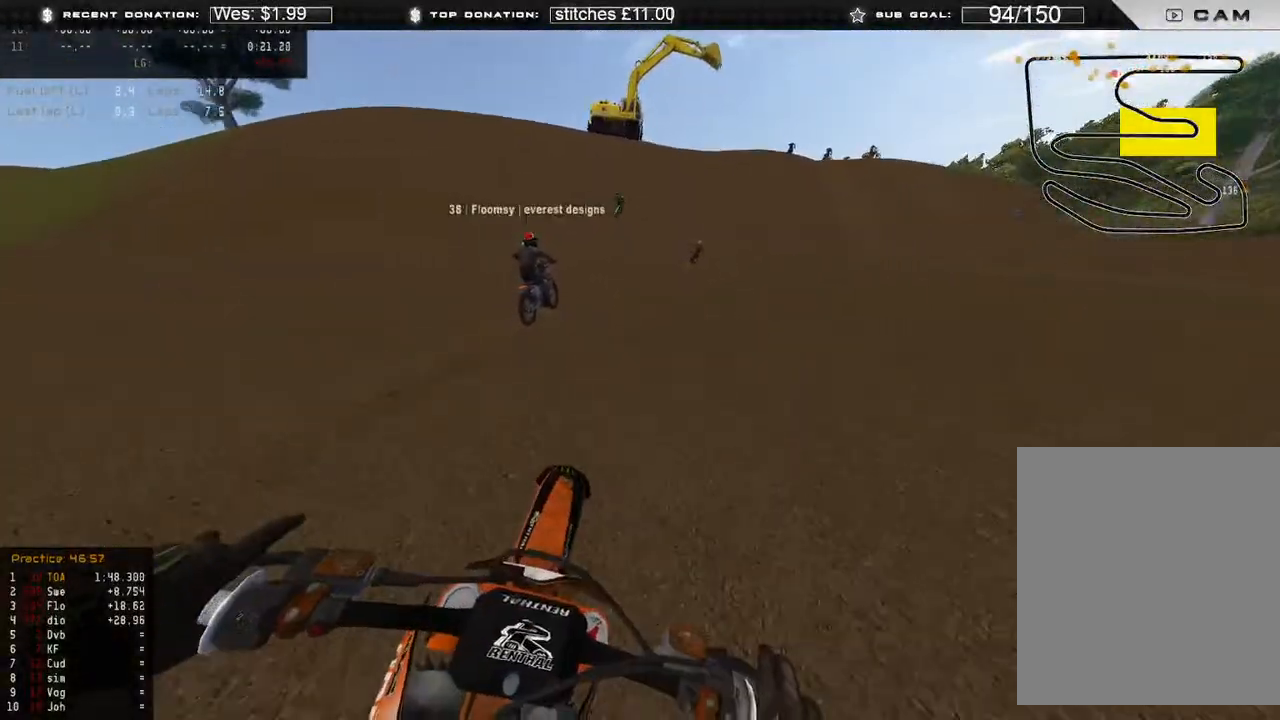
{"buttons": ["L2"], "left_stick": "up-right", "right_stick": "down", "events": [[267, "X", "down"], [283, "R2", "up"], [317, "L2", "down"], [367, "X", "up"]]}
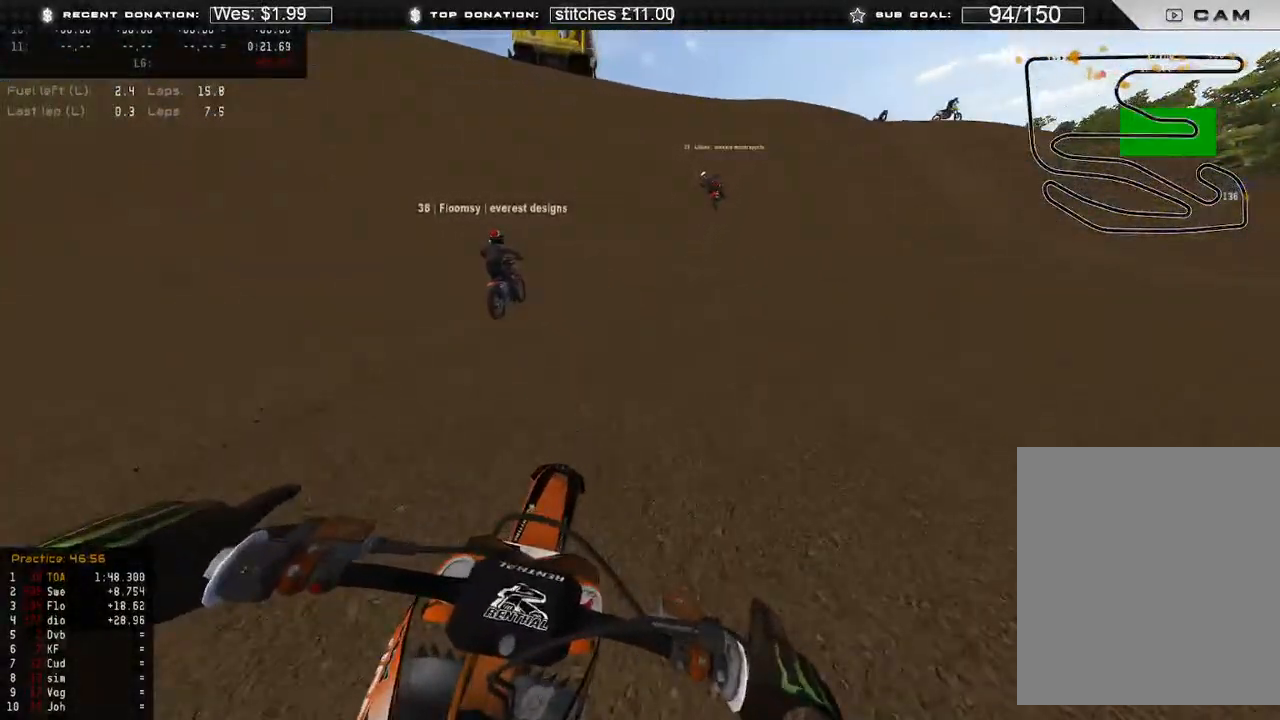
{"buttons": ["L2"], "left_stick": "up-right", "right_stick": "down", "events": [[67, "L2", "up"], [300, "R2", "down"], [400, "R2", "up"], [417, "L2", "down"]]}
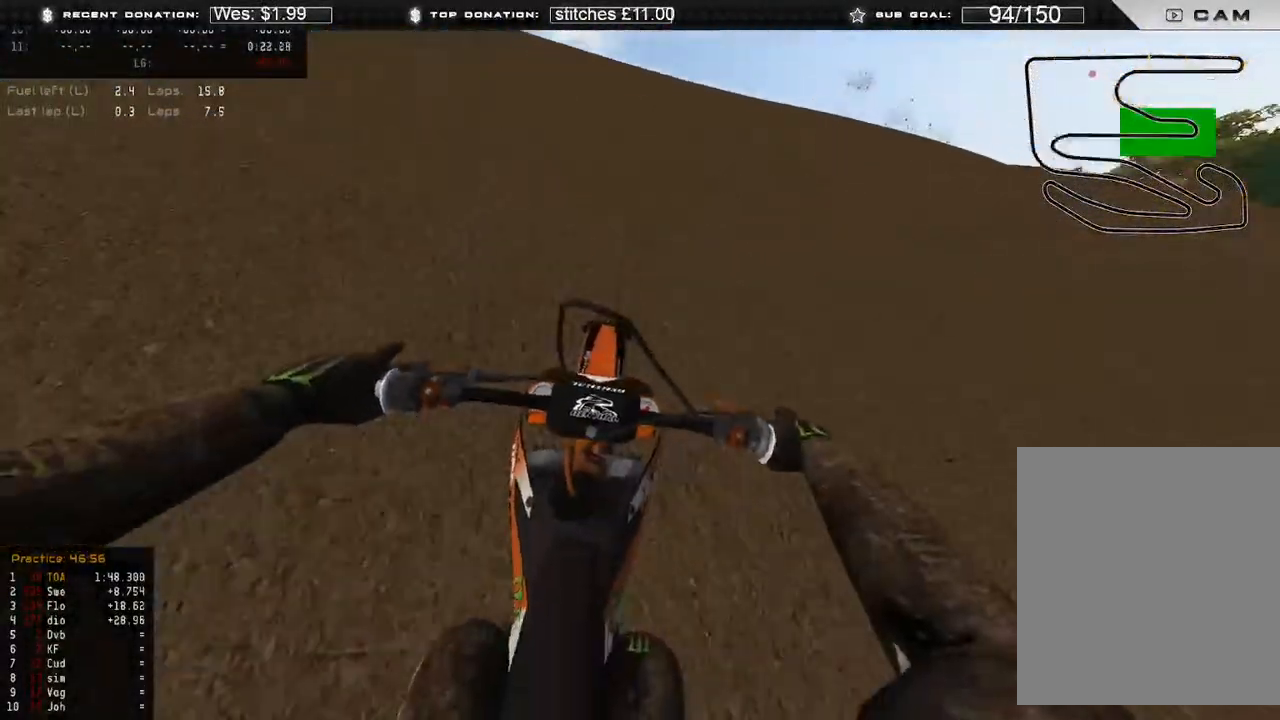
{"buttons": ["L2"], "left_stick": "up-right", "right_stick": "down", "events": [[33, "R3", "down"], [100, "R3", "up"]]}
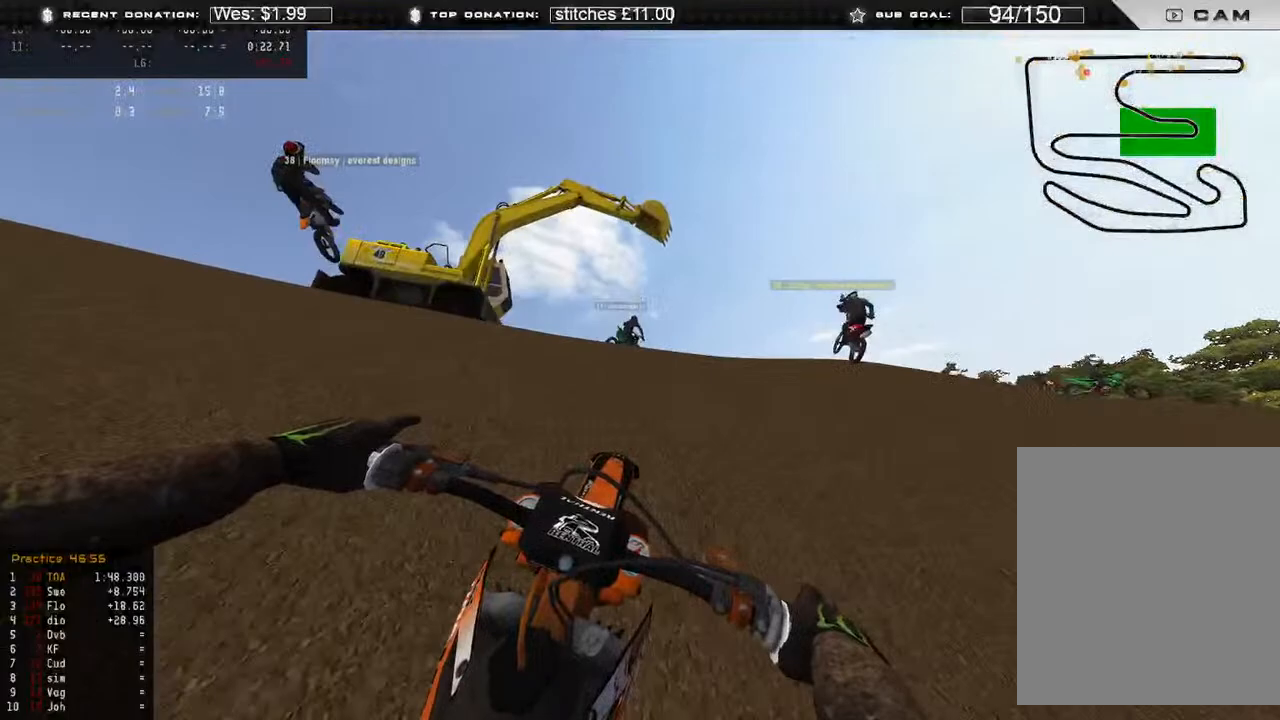
{"buttons": ["L2"], "left_stick": "up-right", "right_stick": "down", "events": []}
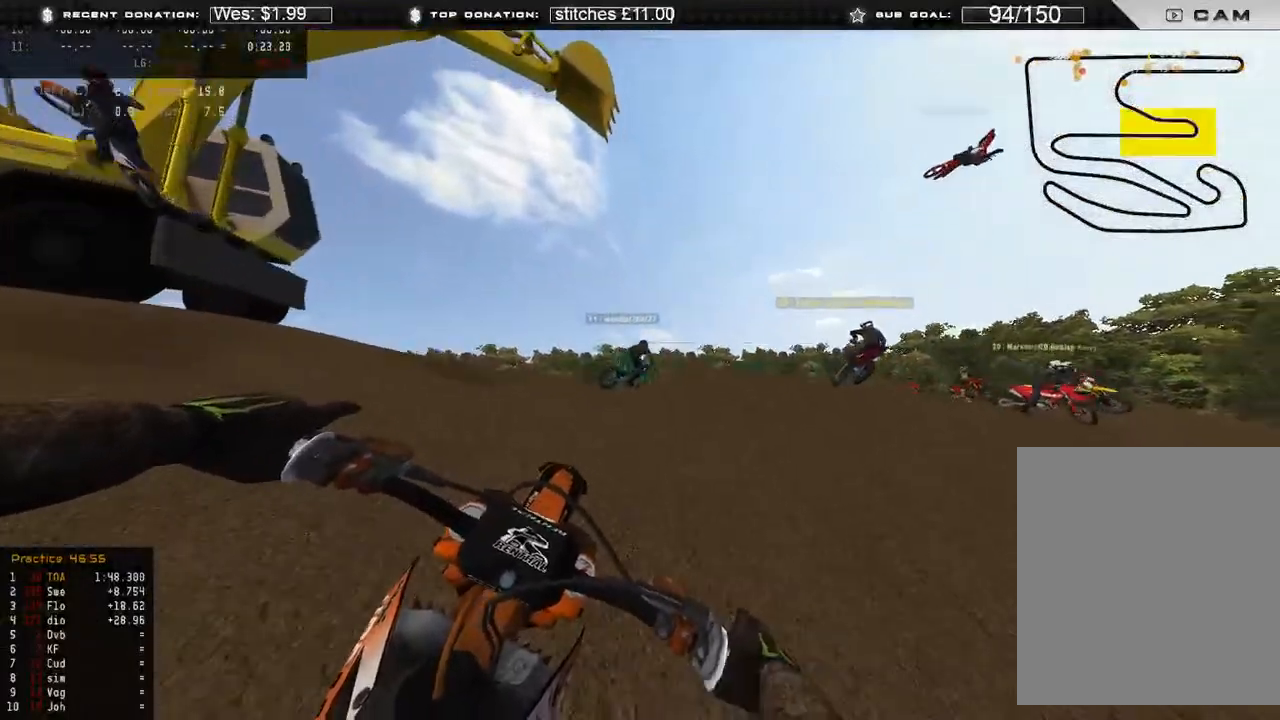
{"buttons": ["L2"], "left_stick": "up-right", "right_stick": "down", "events": [[283, "L2", "up"], [383, "L2", "down"]]}
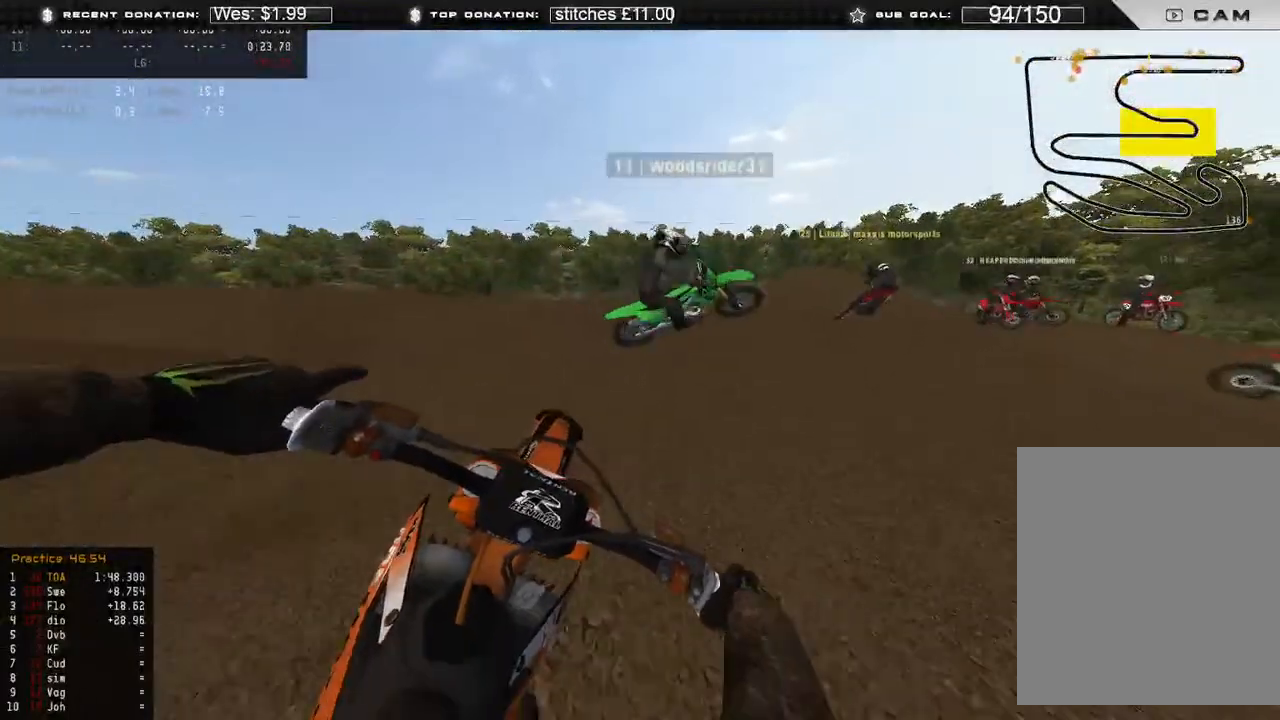
{"buttons": ["L2"], "left_stick": "up-right", "right_stick": "down-left", "events": [[250, "L2", "up"], [367, "right_stick", "down-left"], [383, "R2", "down"], [467, "R2", "up"], [500, "L2", "down"]]}
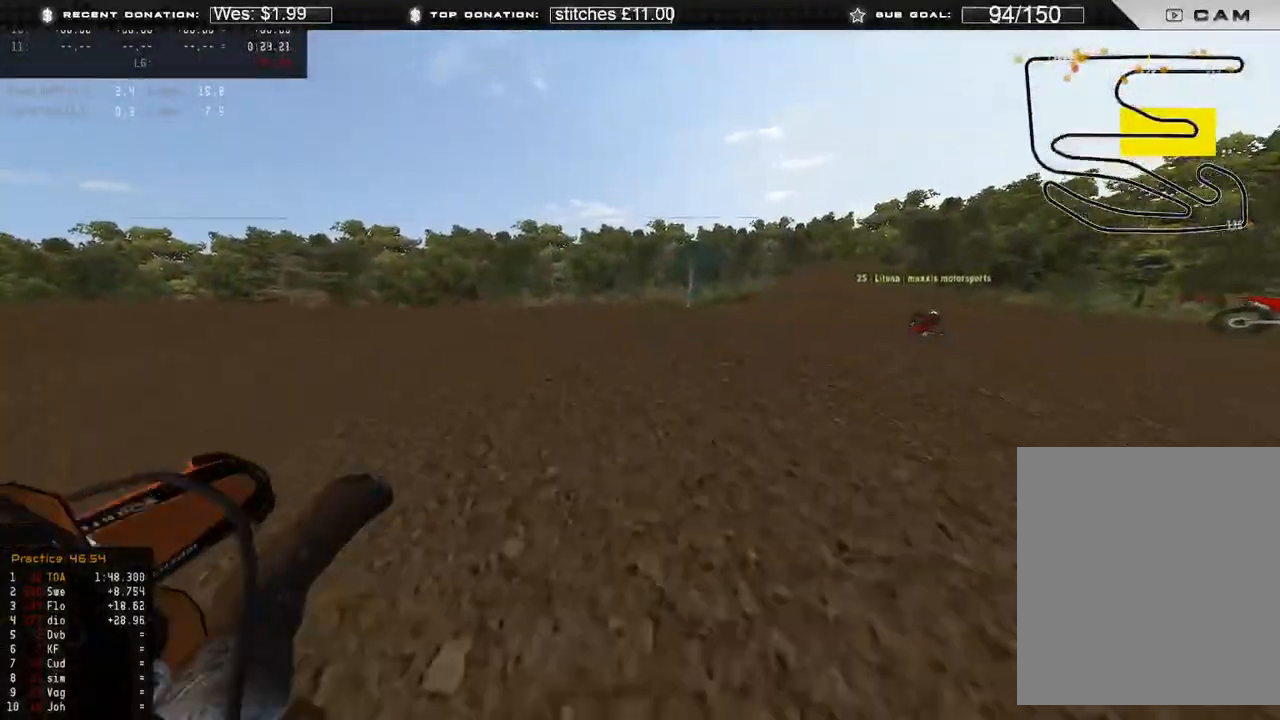
{"buttons": [], "left_stick": "center", "right_stick": "center", "events": [[150, "L2", "up"], [183, "R2", "down"], [217, "right_stick", "center"], [267, "R2", "up"], [483, "left_stick", "center"]]}
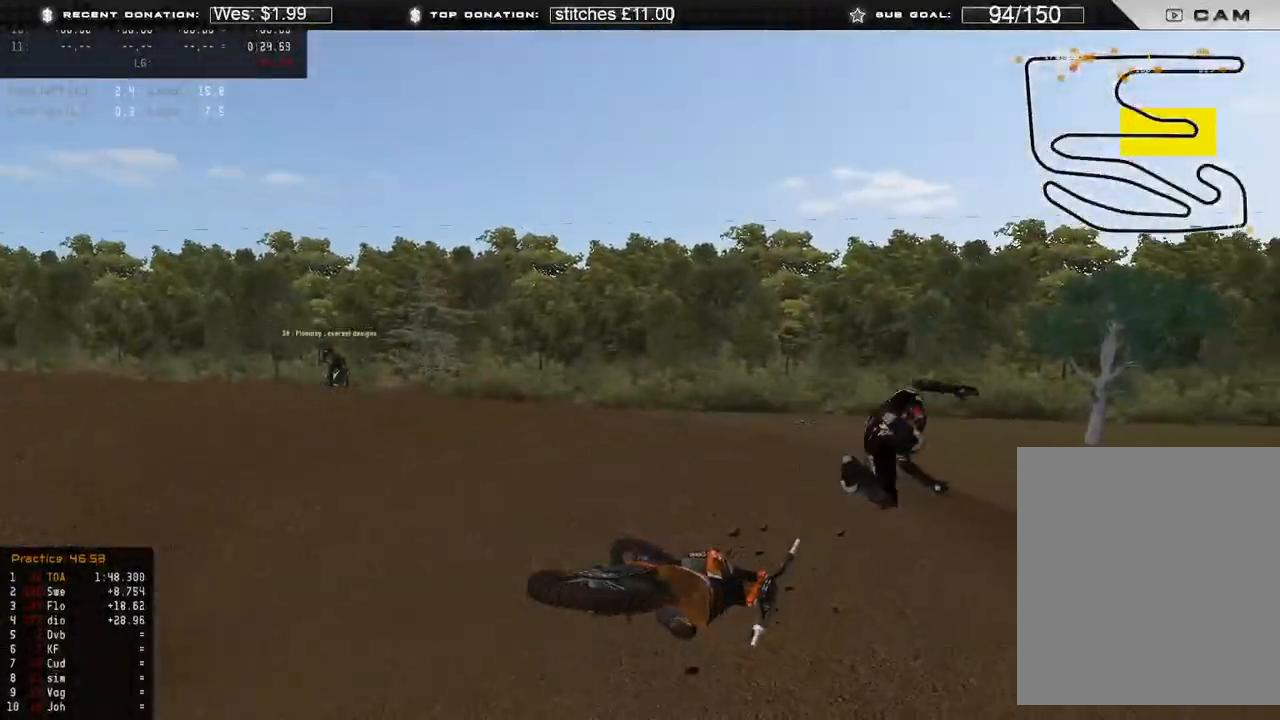
{"buttons": [], "left_stick": "center", "right_stick": "center", "events": [[150, "SELECT", "down"], [233, "SELECT", "up"]]}
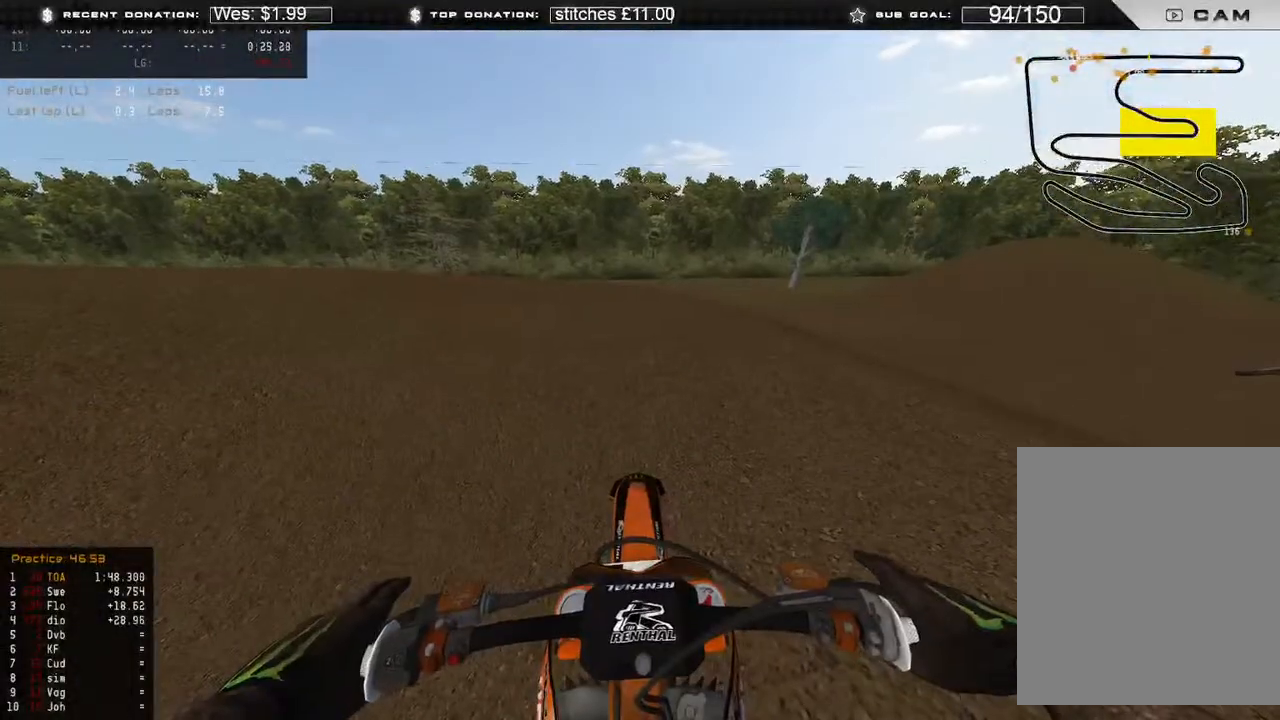
{"buttons": ["DPAD_UP"], "left_stick": "down-right", "right_stick": "left"}
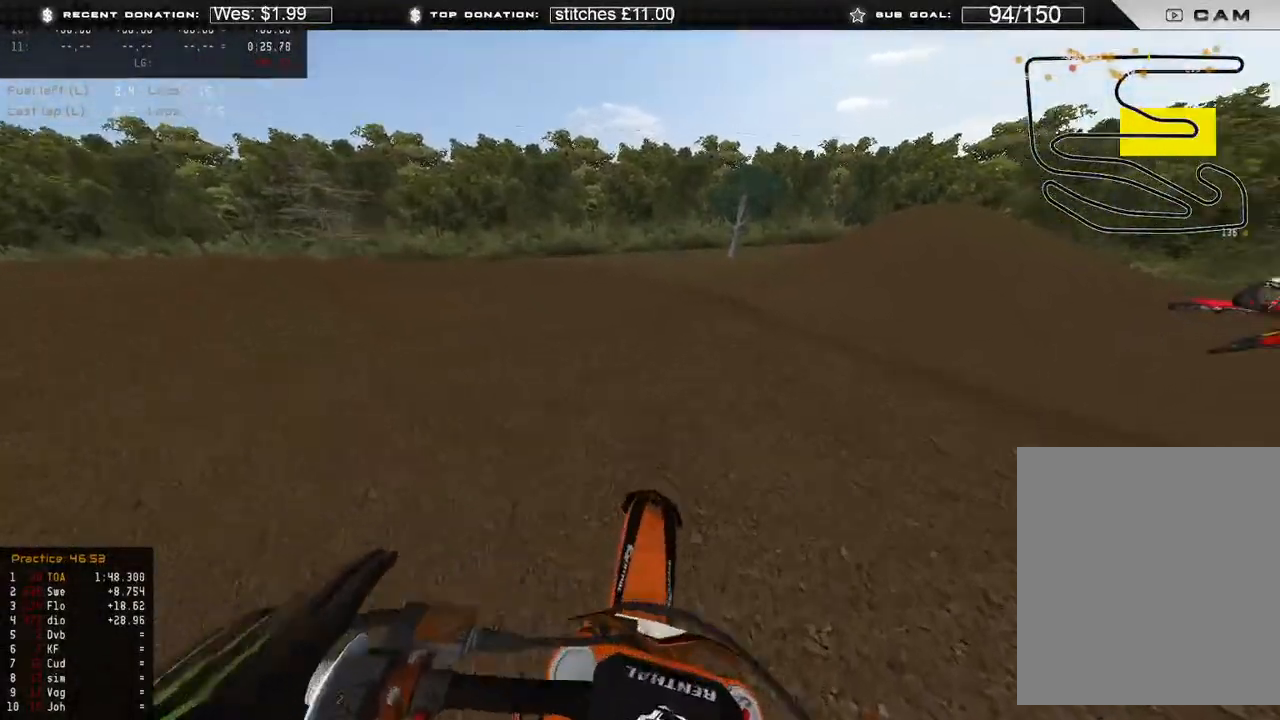
{"buttons": ["R2"], "left_stick": "down-right", "right_stick": "left", "events": [[33, "DPAD_UP", "up"], [133, "R2", "down"], [267, "R2", "up"], [383, "R2", "down"]]}
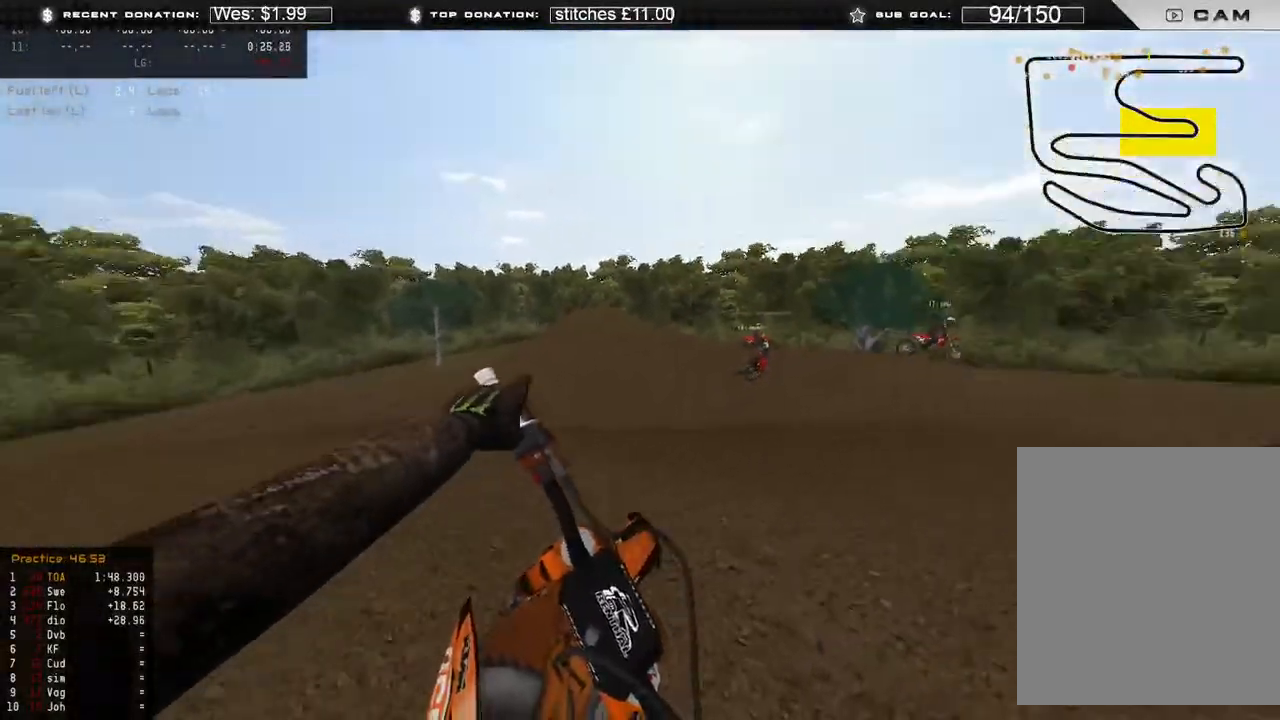
{"buttons": ["R2"], "left_stick": "center", "right_stick": "center", "events": [[17, "R2", "up"], [100, "R2", "down"], [183, "R2", "up"], [250, "right_stick", "center"], [333, "R2", "down"], [333, "left_stick", "center"]]}
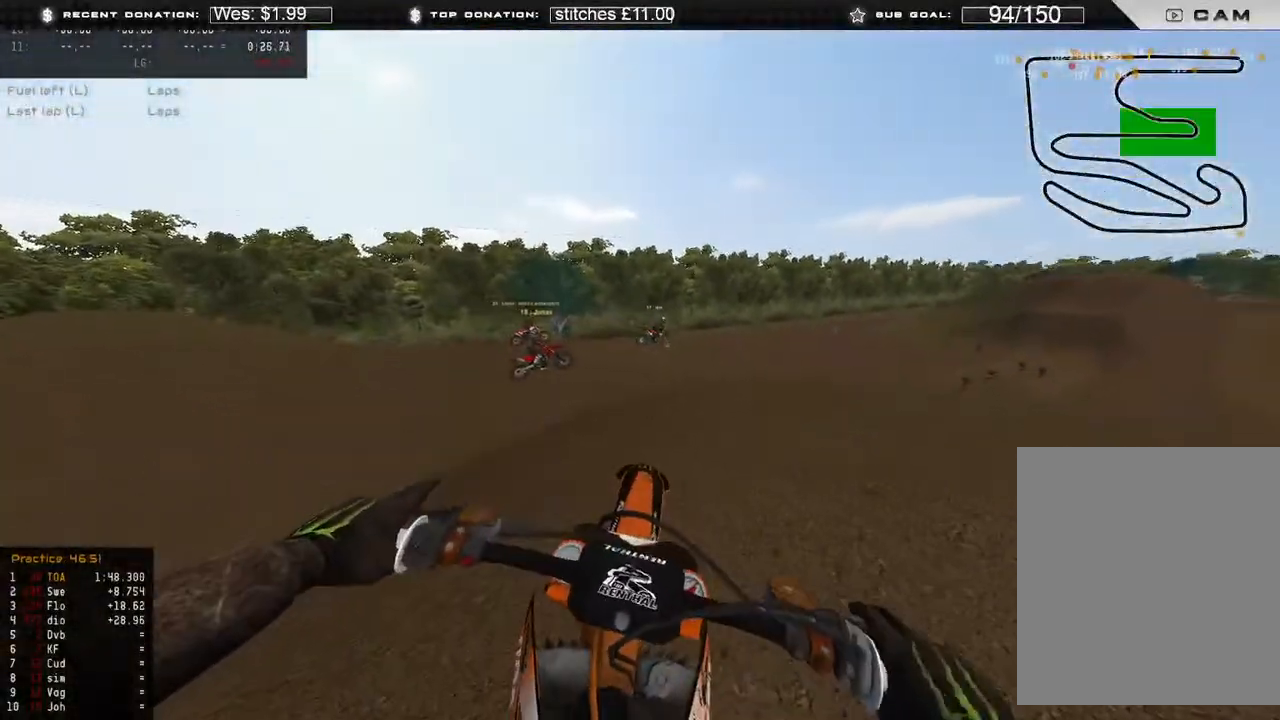
{"buttons": [], "left_stick": "up-right", "right_stick": "center", "events": [[167, "left_stick", "up-right"], [500, "R2", "up"]]}
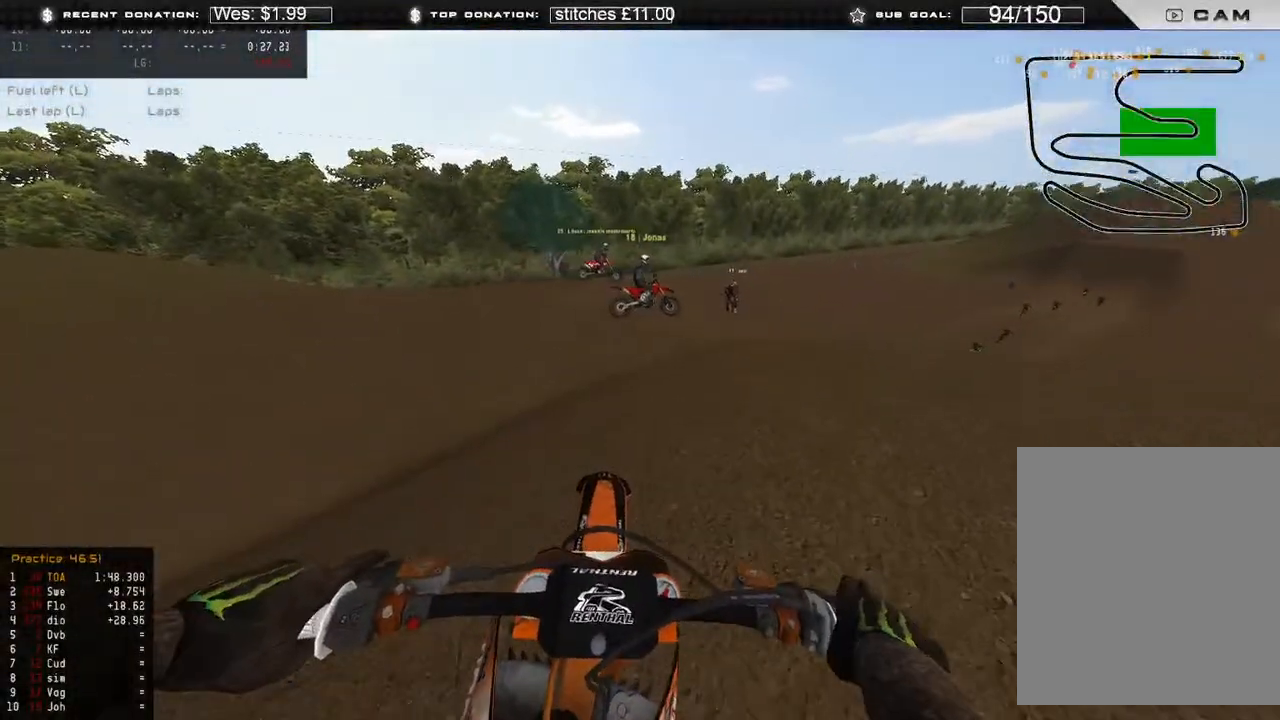
{"buttons": ["R2"], "left_stick": "up-right", "right_stick": "down-left", "events": [[17, "right_stick", "down-left"], [50, "R2", "down"]]}
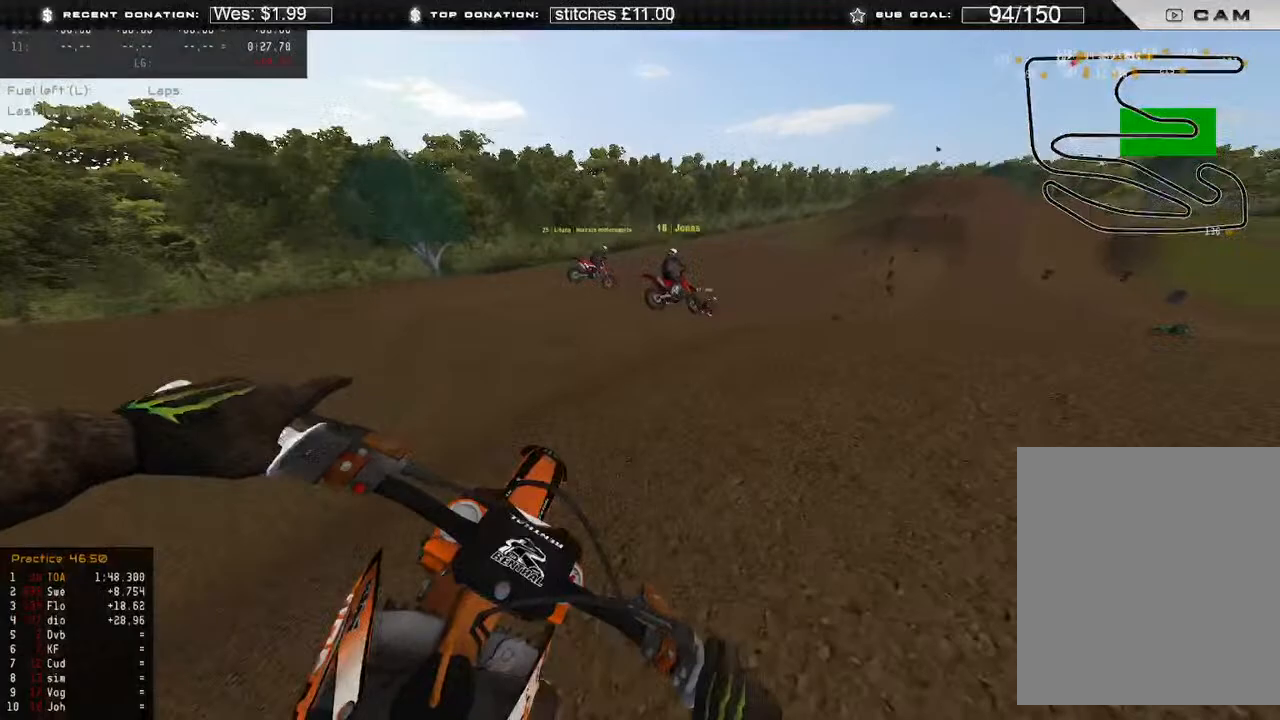
{"buttons": ["R2"], "left_stick": "up-right", "right_stick": "center", "events": [[83, "right_stick", "center"]]}
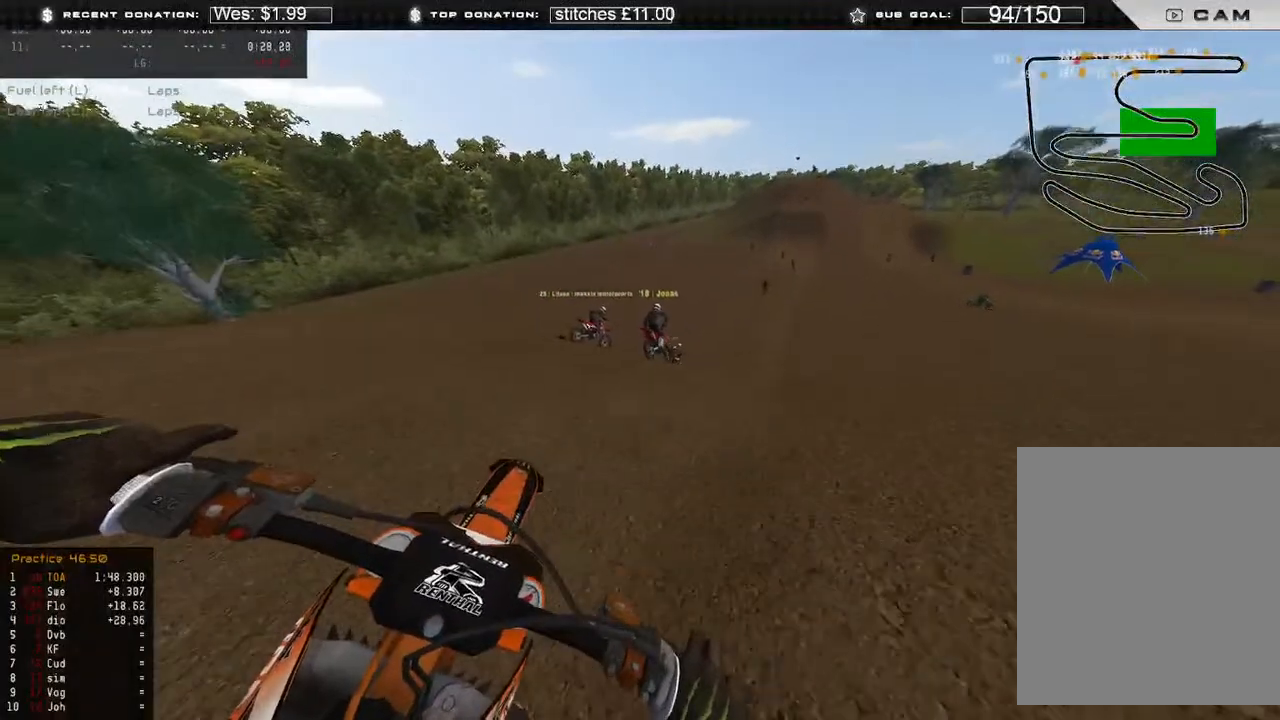
{"buttons": ["R2"], "left_stick": "up-right", "right_stick": "down-left", "events": [[33, "right_stick", "down"], [200, "R2", "up"], [200, "right_stick", "down-left"], [300, "R2", "down"]]}
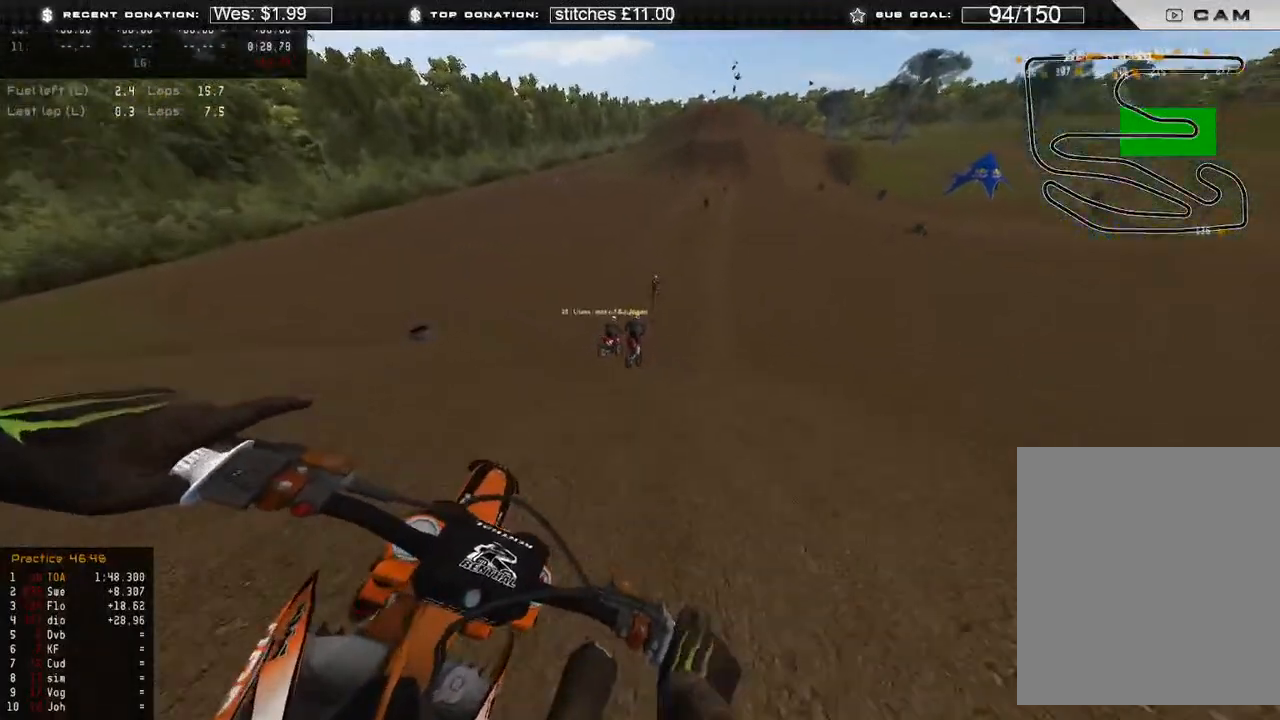
{"buttons": ["R2"], "left_stick": "center", "right_stick": "down-left", "events": [[150, "R2", "up"], [300, "R2", "down"], [350, "R3", "down"], [450, "left_stick", "center"], [467, "R3", "up"]]}
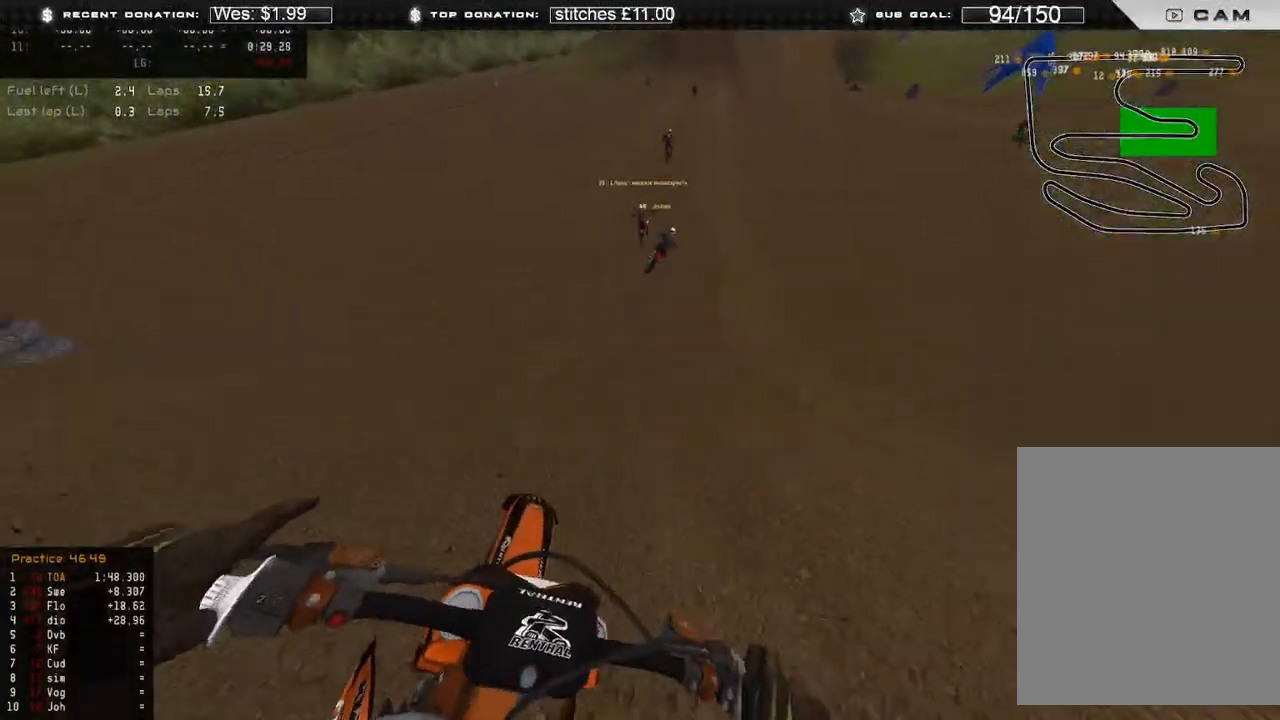
{"buttons": ["R2"], "left_stick": "center", "right_stick": "center", "events": [[67, "right_stick", "center"]]}
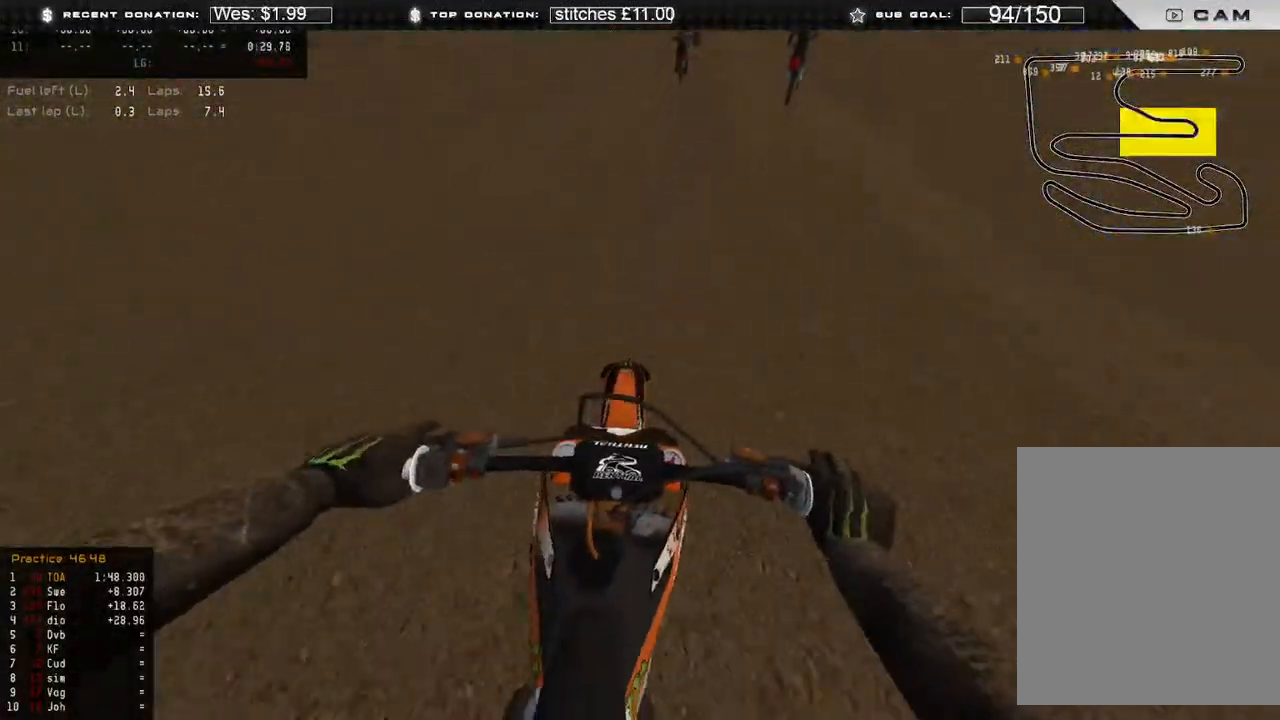
{"buttons": ["R2"], "left_stick": "up-right", "right_stick": "center", "events": [[383, "left_stick", "up-right"]]}
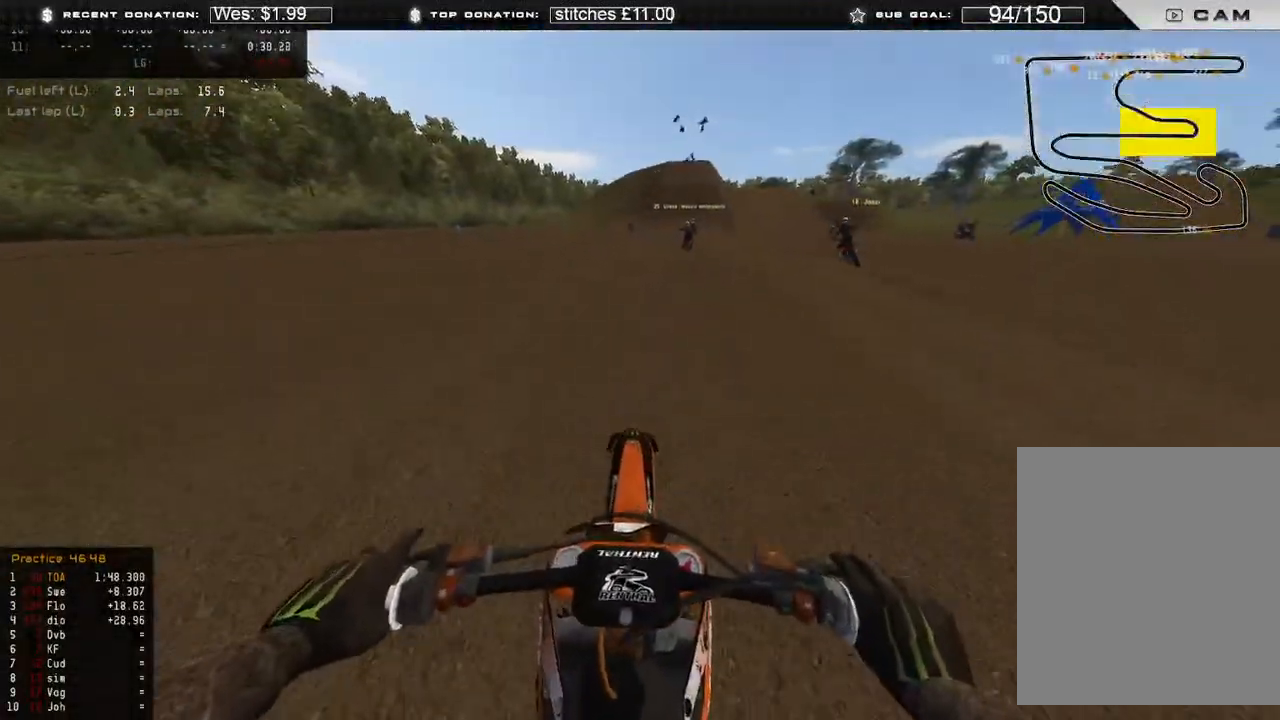
{"buttons": ["R2"], "left_stick": "center", "right_stick": "center", "events": [[350, "left_stick", "center"]]}
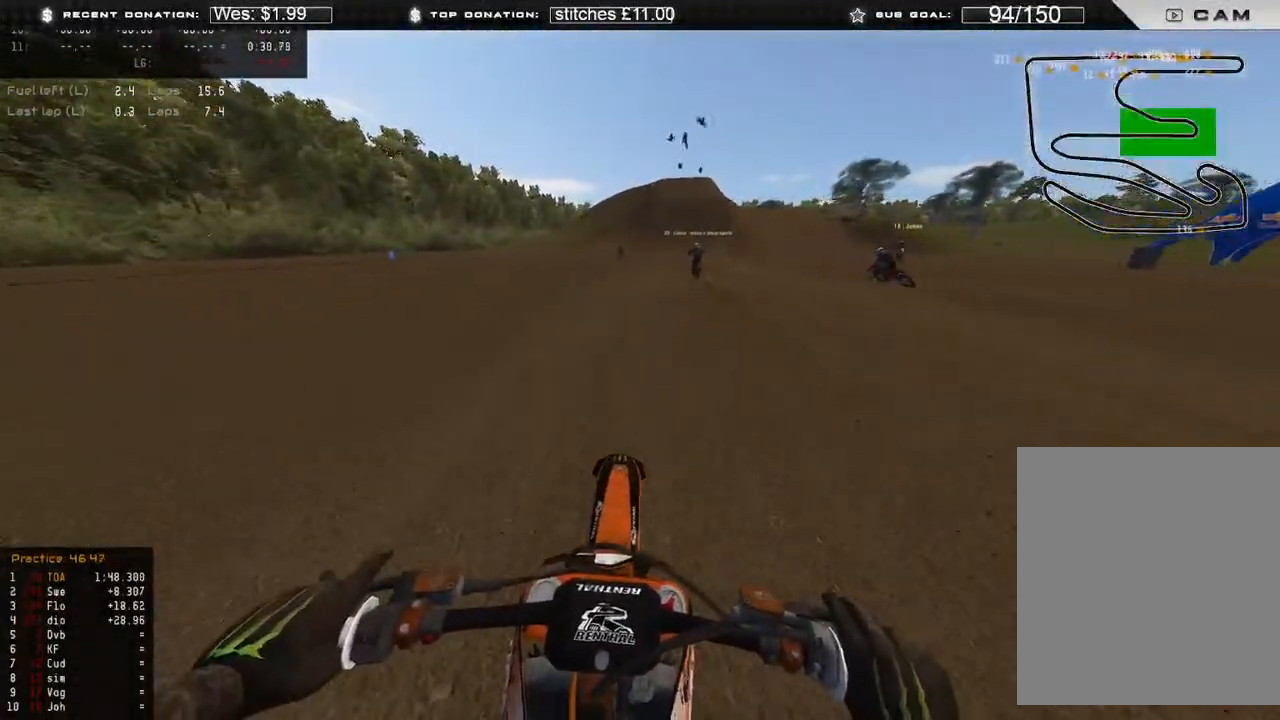
{"buttons": ["R2"], "left_stick": "center", "right_stick": "center", "events": []}
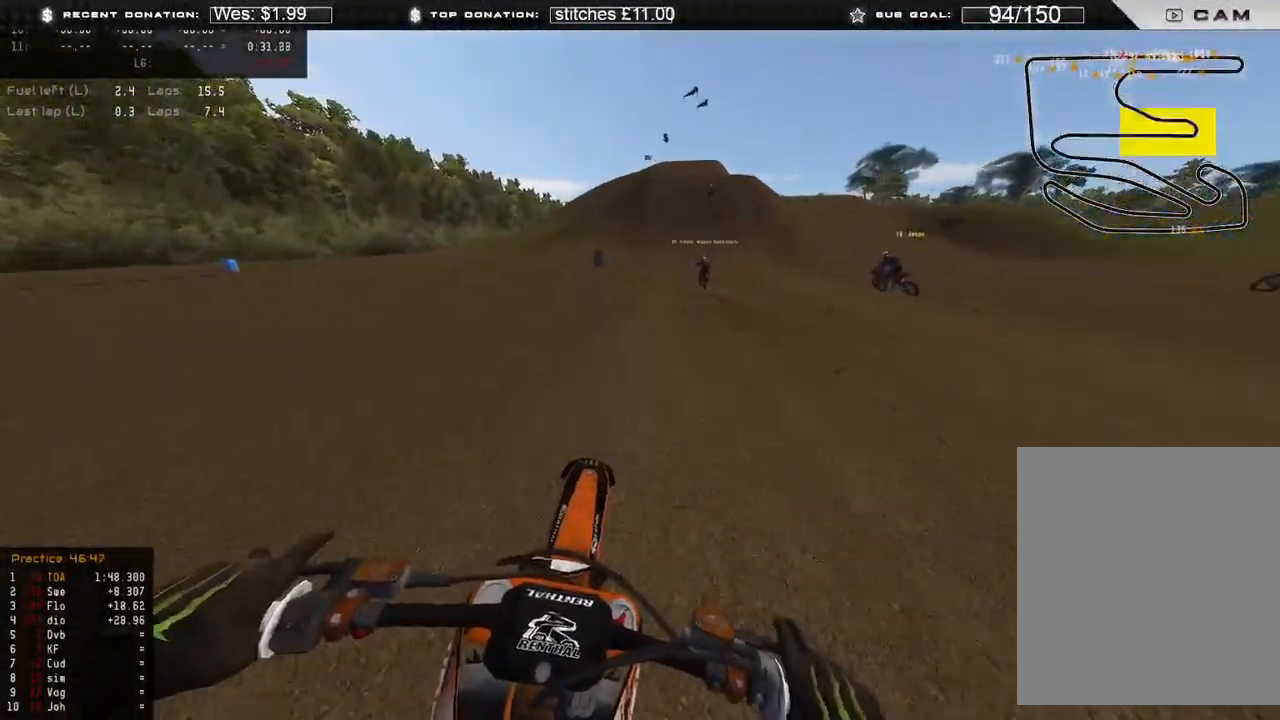
{"buttons": ["R2"], "left_stick": "center", "right_stick": "center", "events": [[183, "left_stick", "up-right"], [417, "left_stick", "center"]]}
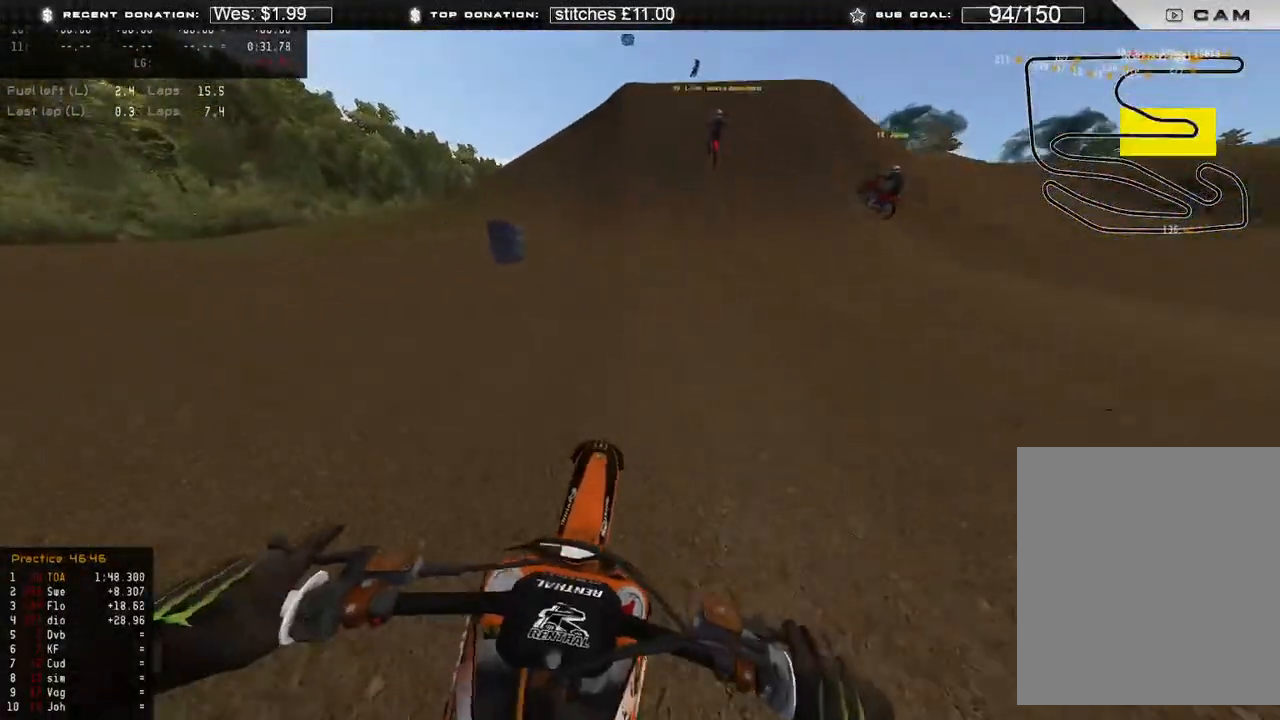
{"buttons": [], "left_stick": "center", "right_stick": "down", "events": [[400, "R2", "up"], [450, "right_stick", "down"]]}
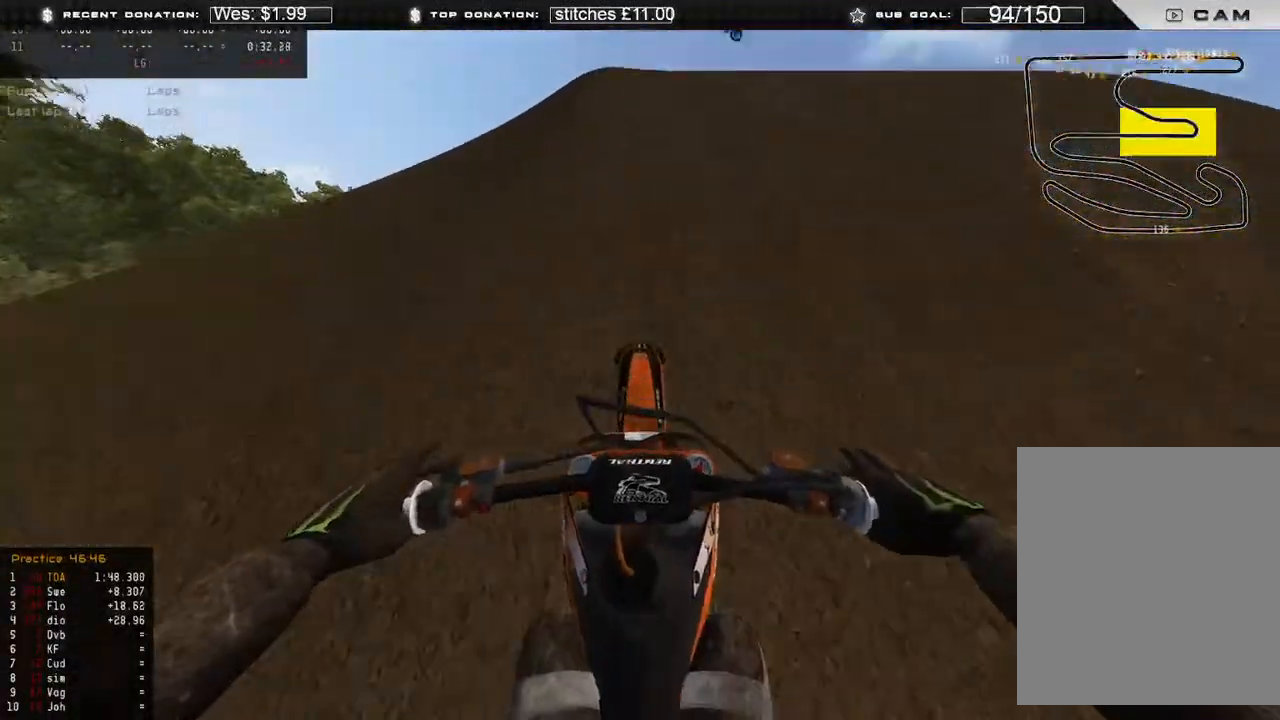
{"buttons": ["R2"], "left_stick": "center", "right_stick": "down-left", "events": [[33, "R2", "down"], [83, "left_stick", "right"], [133, "R3", "down"], [283, "R3", "up"], [367, "left_stick", "center"], [367, "right_stick", "down-left"]]}
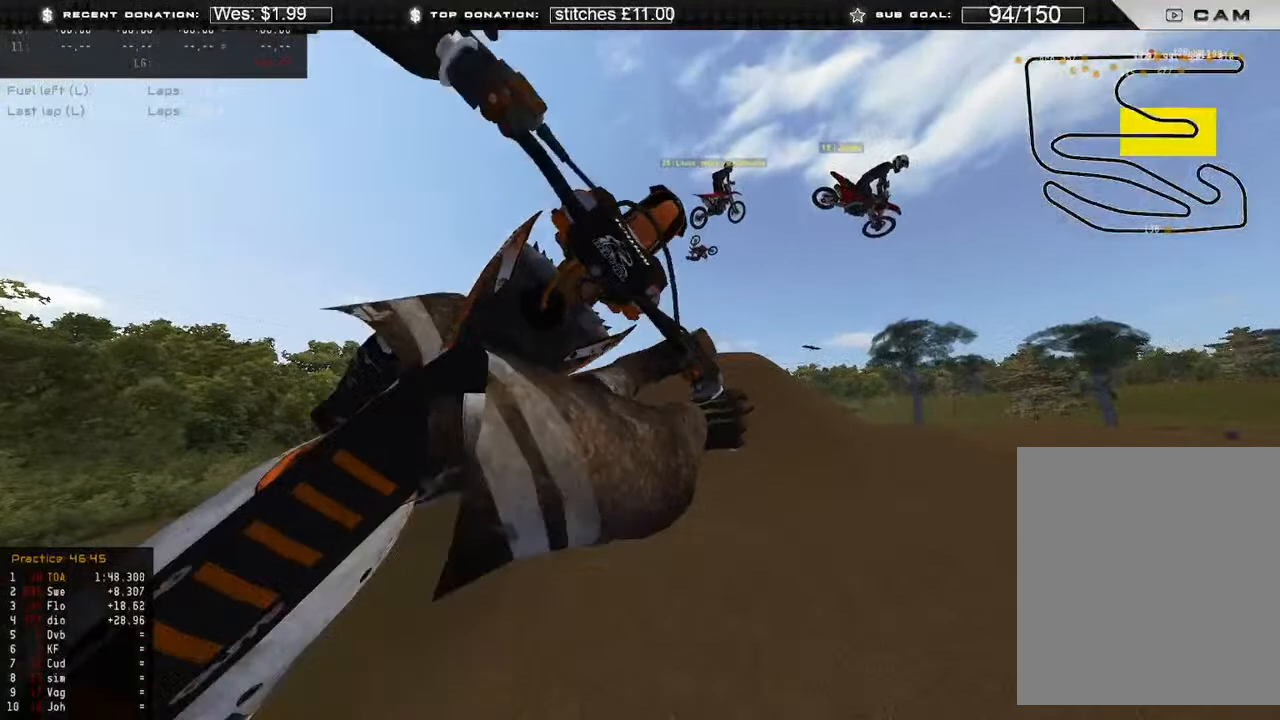
{"buttons": ["R2"], "left_stick": "center", "right_stick": "up-left", "events": [[17, "right_stick", "left"], [267, "right_stick", "up-left"]]}
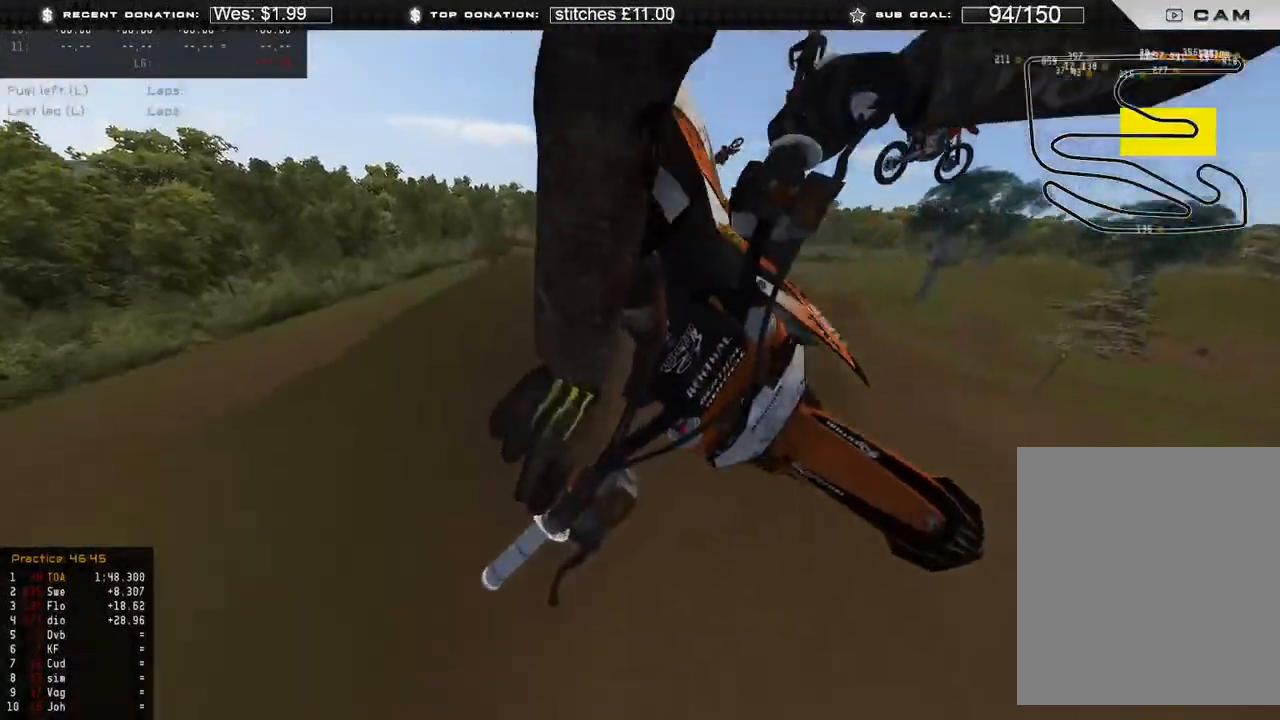
{"buttons": ["R2"], "left_stick": "left", "right_stick": "up-left", "events": [[300, "R2", "up"], [350, "left_stick", "left"], [450, "R2", "down"]]}